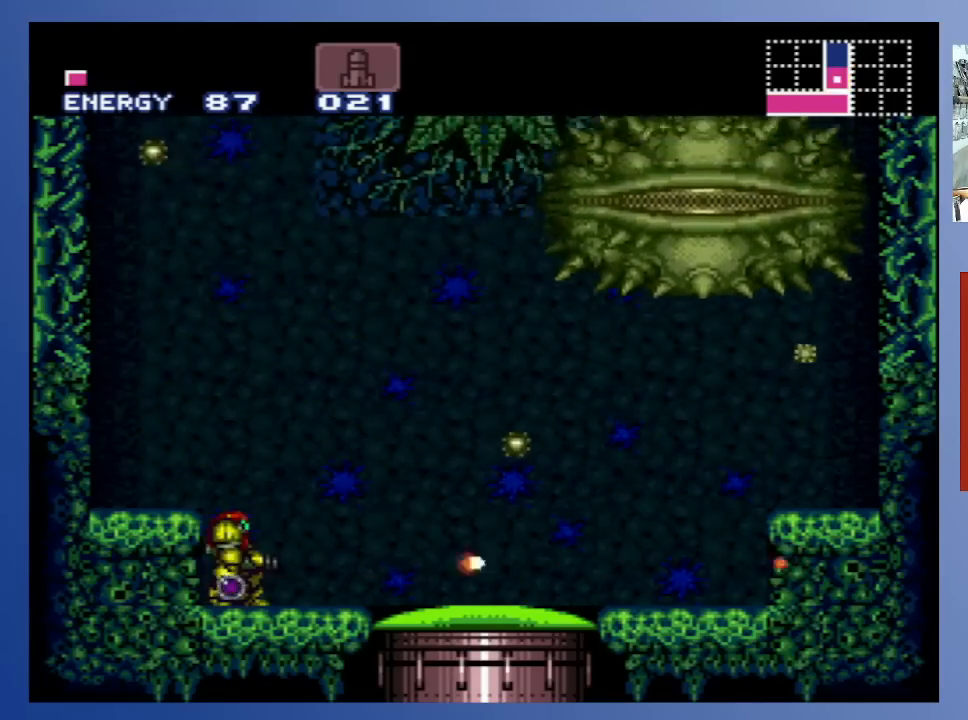
Gameplay with a controller (Xbox layout); each line is a JSON object with the inputs held at the frame after it. "events" lists button and stick changes between this image and that frame as [ms after this image, input, new state], when the widget could be followed in between. Not read: L3 R3.
{"buttons": ["X"], "left_stick": "center", "right_stick": "center", "events": [[33, "X", "up"], [133, "X", "down"], [217, "X", "up"], [317, "X", "down"], [417, "X", "up"], [483, "X", "down"]]}
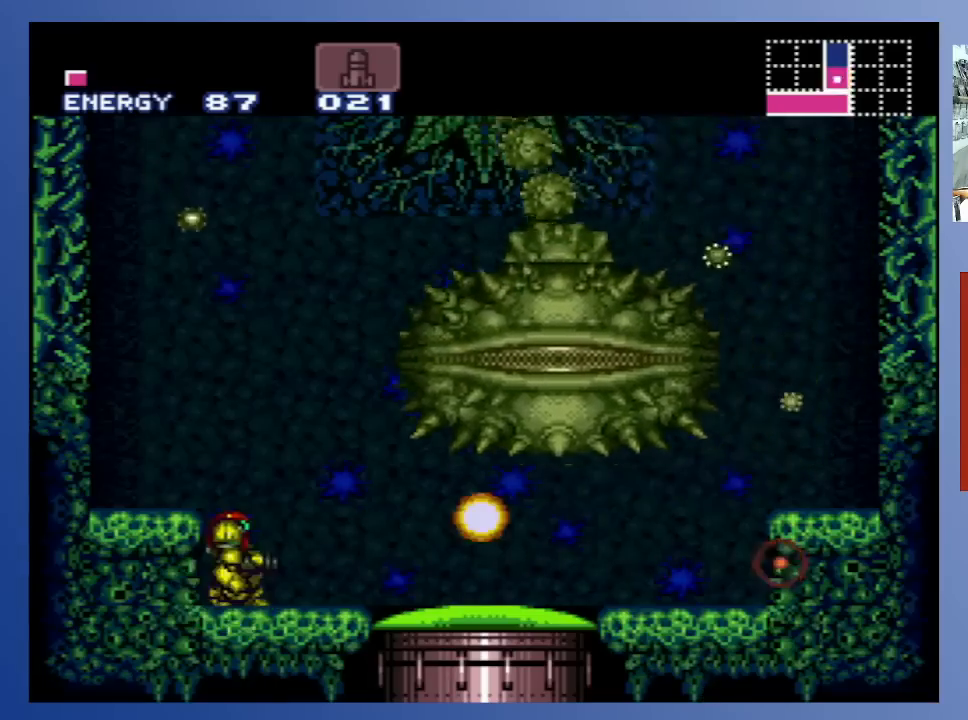
{"buttons": ["DPAD_UP"], "left_stick": "center", "right_stick": "center", "events": [[67, "X", "up"], [150, "X", "down"], [233, "X", "up"], [300, "X", "down"], [417, "X", "up"], [450, "DPAD_UP", "down"]]}
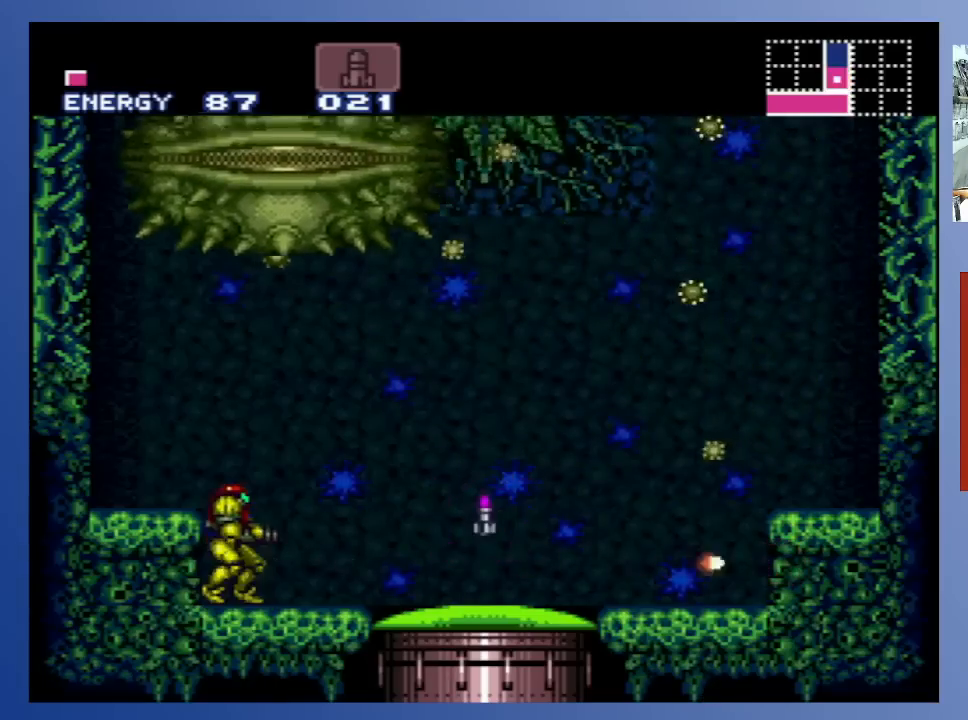
{"buttons": ["DPAD_DOWN"], "left_stick": "center", "right_stick": "center", "events": [[17, "X", "down"], [83, "DPAD_UP", "up"], [100, "X", "up"], [150, "X", "down"], [200, "DPAD_UP", "down"], [250, "X", "up"], [317, "X", "down"], [350, "DPAD_UP", "up"], [400, "X", "up"], [433, "DPAD_DOWN", "down"]]}
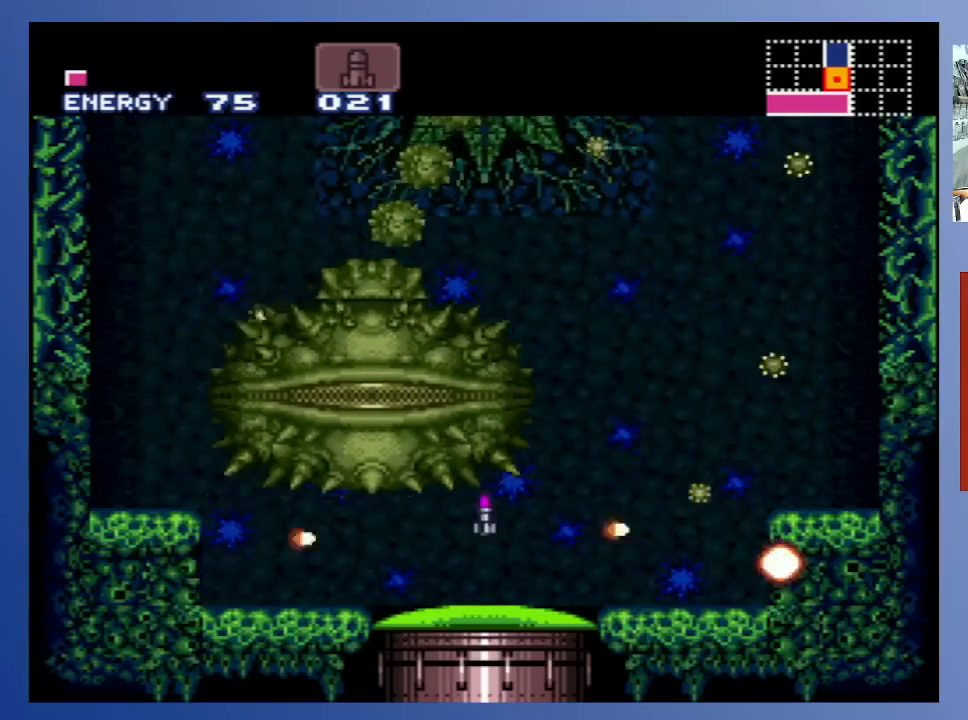
{"buttons": ["X", "DPAD_UP"], "left_stick": "center", "right_stick": "center", "events": [[83, "DPAD_DOWN", "up"], [217, "DPAD_UP", "down"], [317, "X", "down"], [383, "X", "up"], [467, "X", "down"]]}
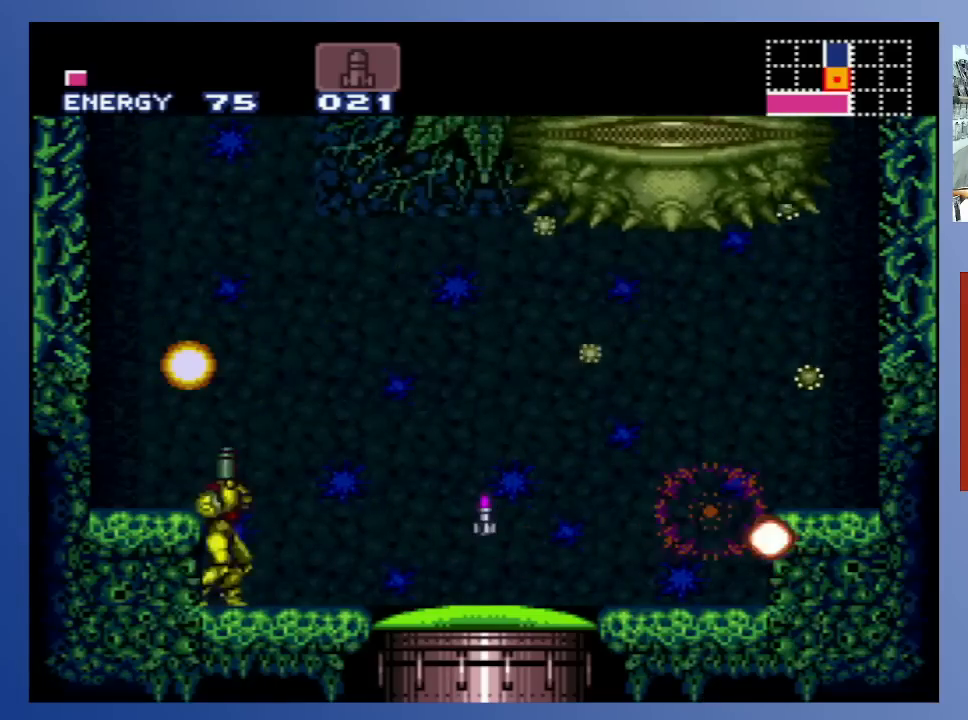
{"buttons": ["X", "DPAD_UP"], "left_stick": "center", "right_stick": "center", "events": [[50, "X", "up"], [117, "X", "down"], [200, "X", "up"], [267, "X", "down"], [350, "X", "up"], [450, "X", "down"]]}
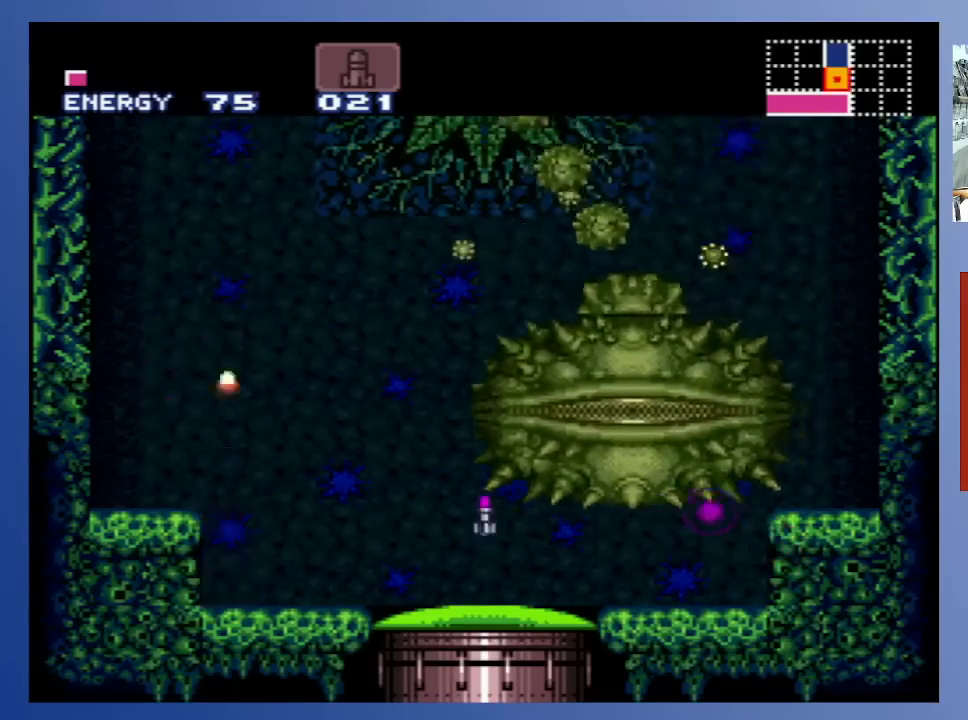
{"buttons": ["X"], "left_stick": "center", "right_stick": "center", "events": [[33, "X", "up"], [100, "DPAD_UP", "up"], [117, "X", "down"], [217, "X", "up"], [283, "X", "down"], [383, "X", "up"], [450, "X", "down"]]}
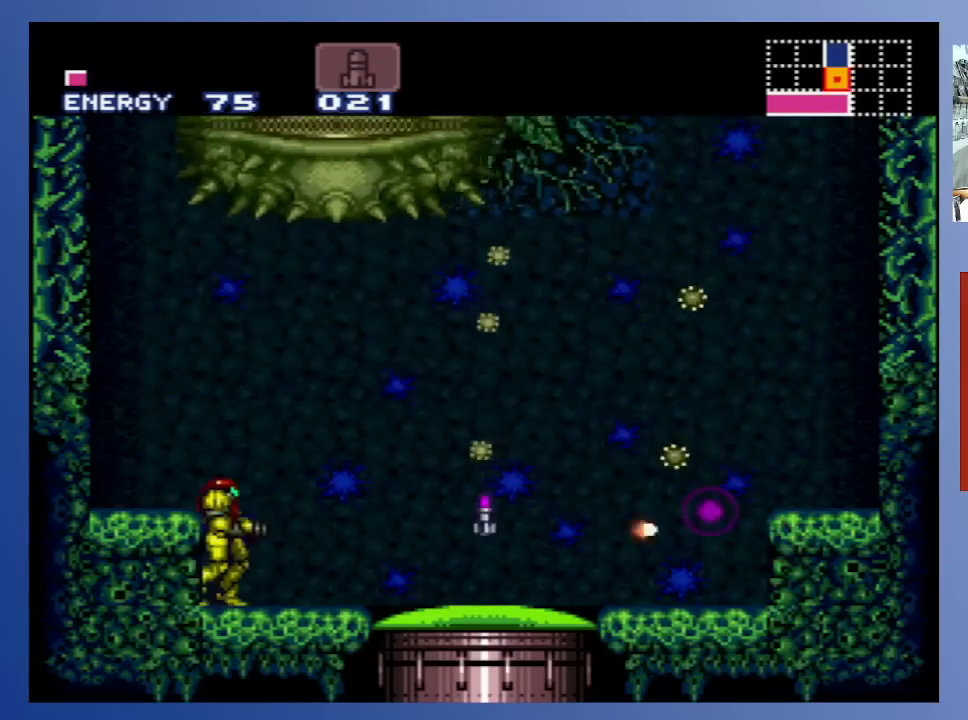
{"buttons": [], "left_stick": "center", "right_stick": "center", "events": [[50, "X", "up"], [117, "X", "down"], [217, "X", "up"], [283, "DPAD_DOWN", "down"], [500, "DPAD_DOWN", "up"]]}
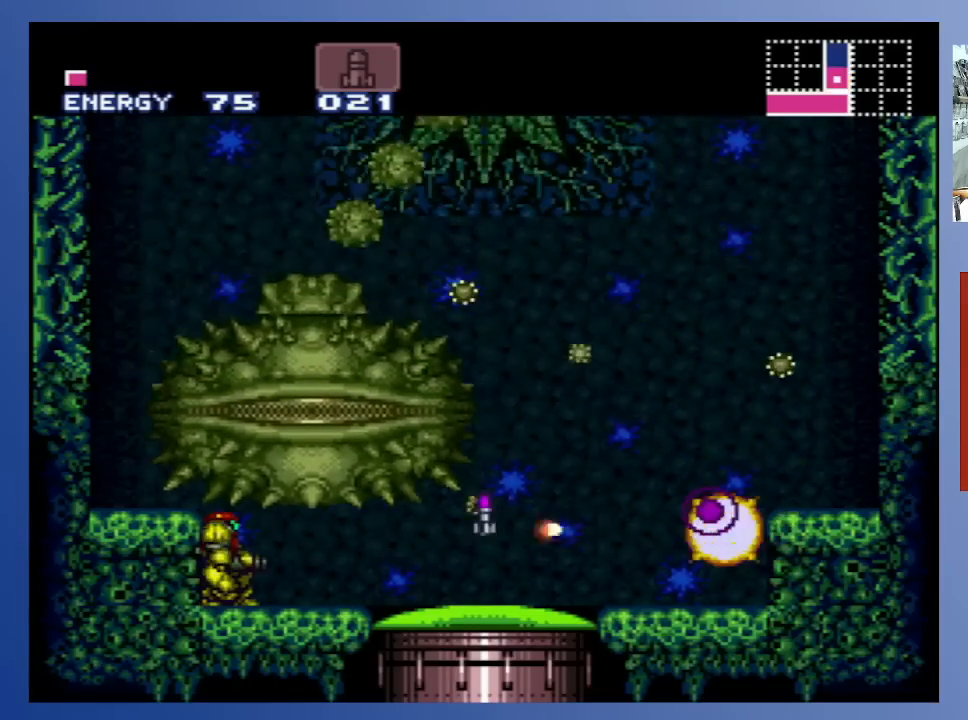
{"buttons": [], "left_stick": "center", "right_stick": "center", "events": [[250, "DPAD_UP", "down"], [317, "X", "down"], [350, "DPAD_UP", "up"], [400, "X", "up"]]}
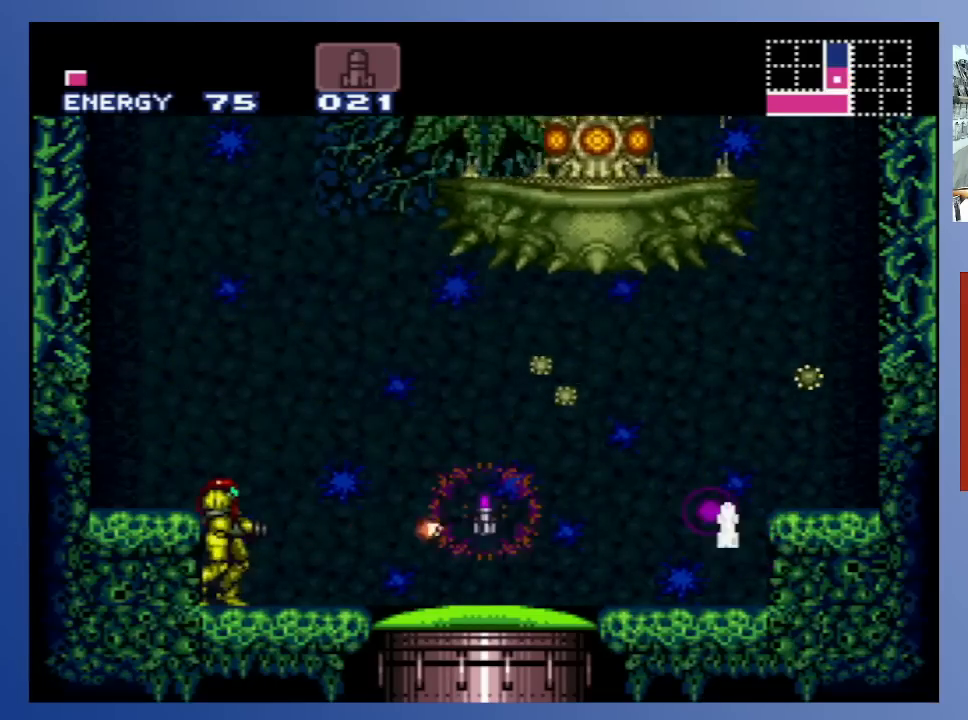
{"buttons": [], "left_stick": "center", "right_stick": "center", "events": [[67, "A", "down"], [150, "X", "down"], [217, "A", "up"], [250, "X", "up"], [317, "X", "down"], [350, "X", "up"], [417, "X", "down"], [483, "X", "up"]]}
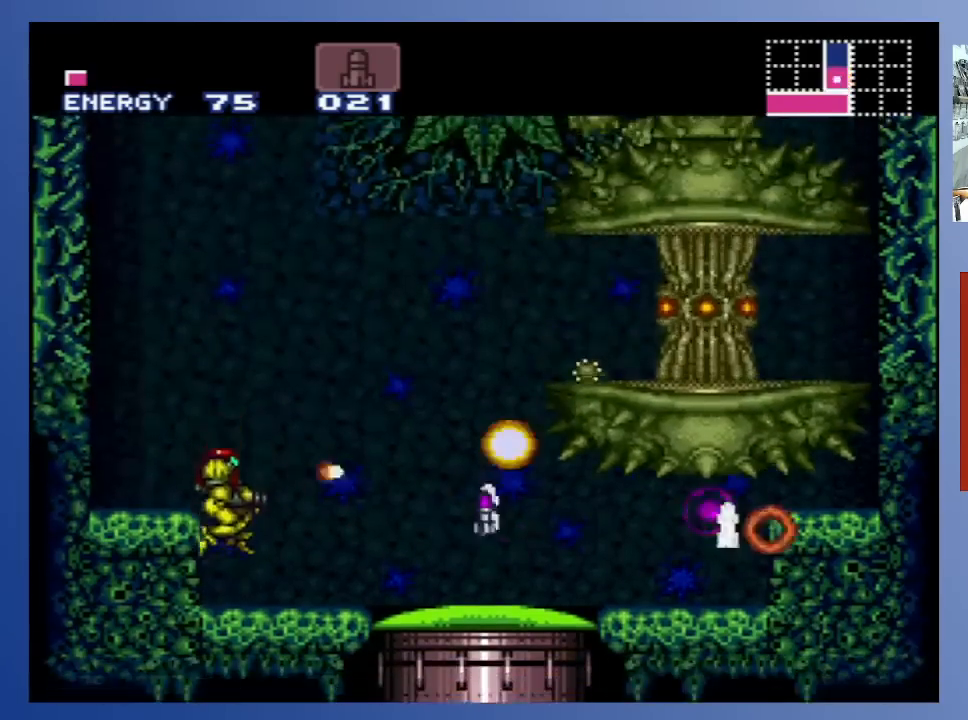
{"buttons": ["A"], "left_stick": "center", "right_stick": "center", "events": [[67, "X", "down"], [150, "X", "up"], [367, "SELECT", "down"], [433, "A", "down"], [483, "SELECT", "up"]]}
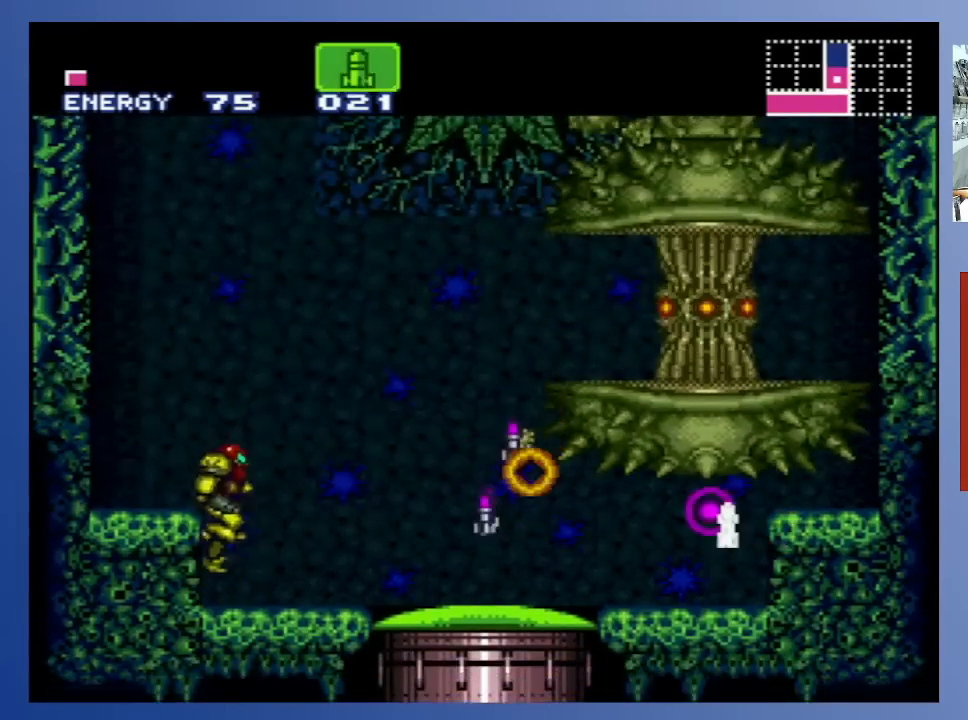
{"buttons": ["X", "DPAD_RIGHT"], "left_stick": "center", "right_stick": "center", "events": [[167, "DPAD_RIGHT", "down"], [217, "X", "down"], [333, "X", "up"], [367, "X", "down"], [383, "A", "up"], [450, "X", "up"], [500, "X", "down"]]}
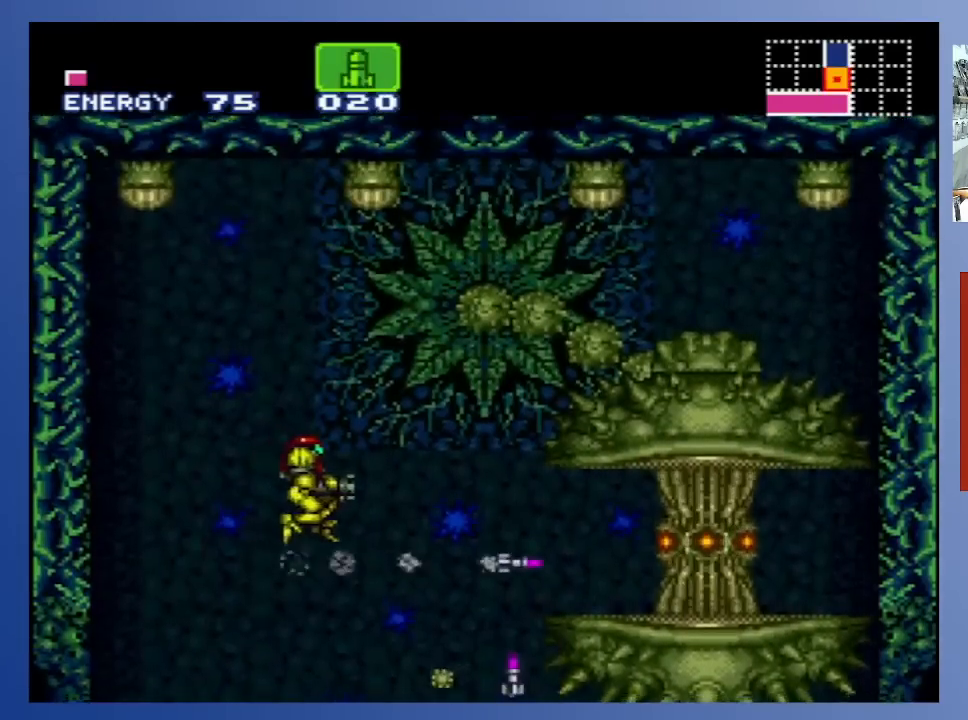
{"buttons": ["DPAD_LEFT"], "left_stick": "center", "right_stick": "center", "events": [[17, "DPAD_RIGHT", "up"], [67, "X", "up"], [133, "X", "down"], [217, "X", "up"], [267, "X", "down"], [367, "X", "up"], [433, "DPAD_LEFT", "down"]]}
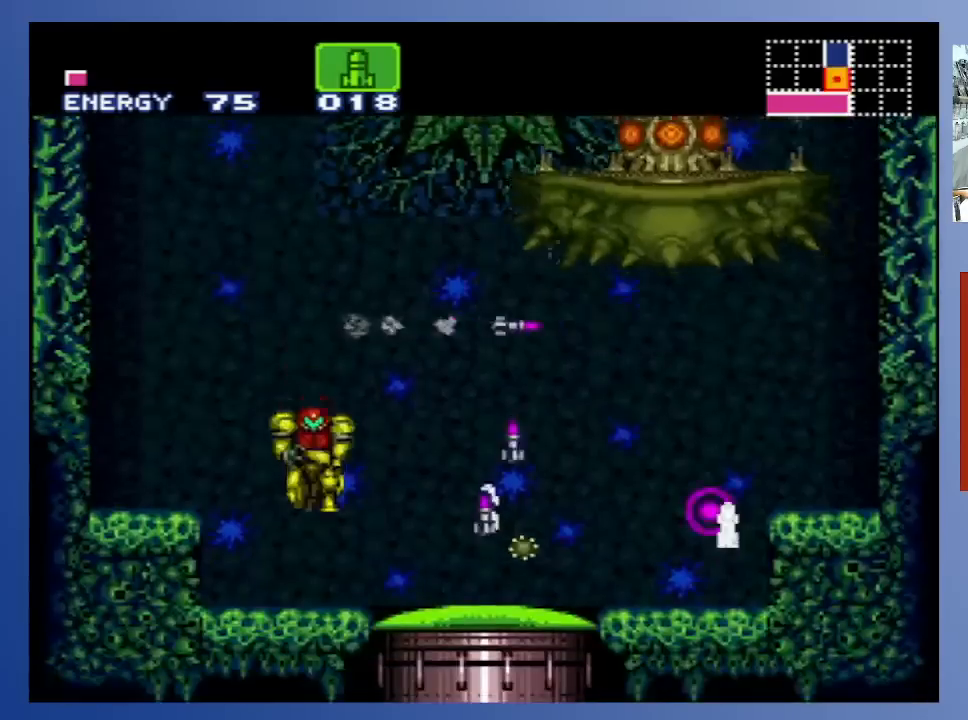
{"buttons": ["DPAD_DOWN"], "left_stick": "center", "right_stick": "center", "events": [[350, "SELECT", "down"], [450, "DPAD_LEFT", "up"], [483, "DPAD_DOWN", "down"], [500, "SELECT", "up"]]}
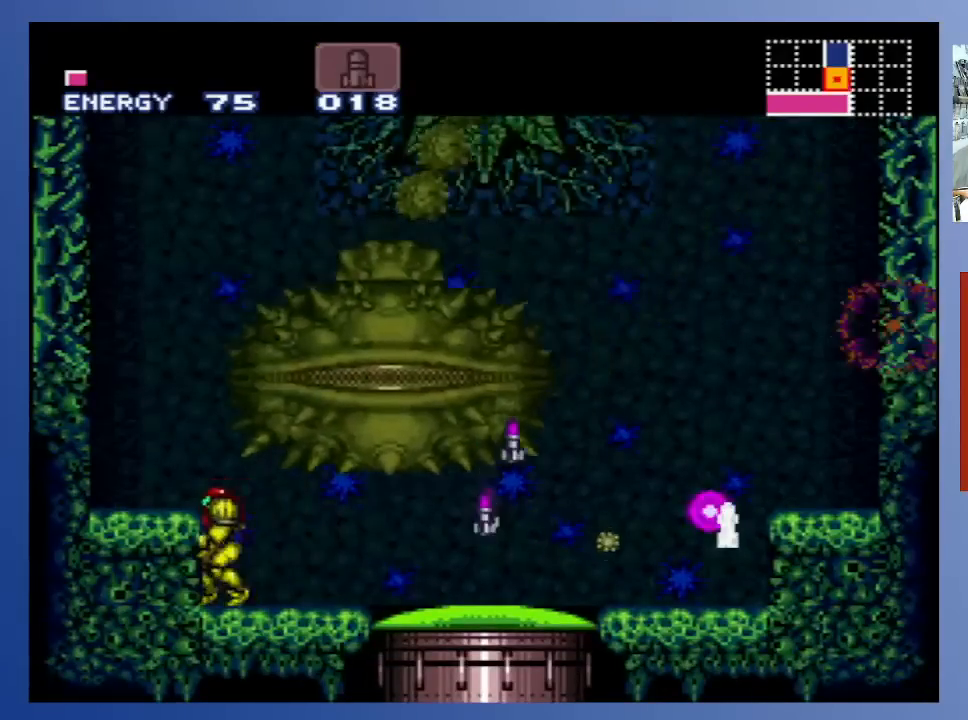
{"buttons": ["DPAD_RIGHT"], "left_stick": "center", "right_stick": "center", "events": [[117, "DPAD_DOWN", "up"], [167, "DPAD_DOWN", "down"], [267, "DPAD_DOWN", "up"], [483, "DPAD_RIGHT", "down"]]}
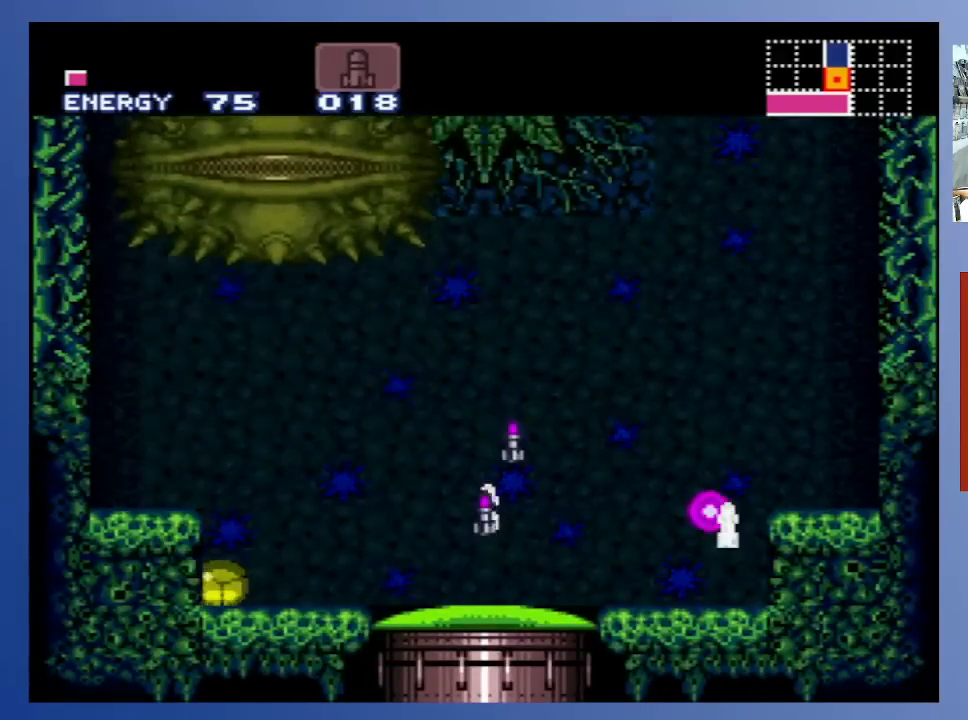
{"buttons": [], "left_stick": "center", "right_stick": "center", "events": [[50, "DPAD_RIGHT", "up"], [50, "X", "down"], [117, "X", "up"], [217, "DPAD_UP", "down"], [333, "DPAD_UP", "up"]]}
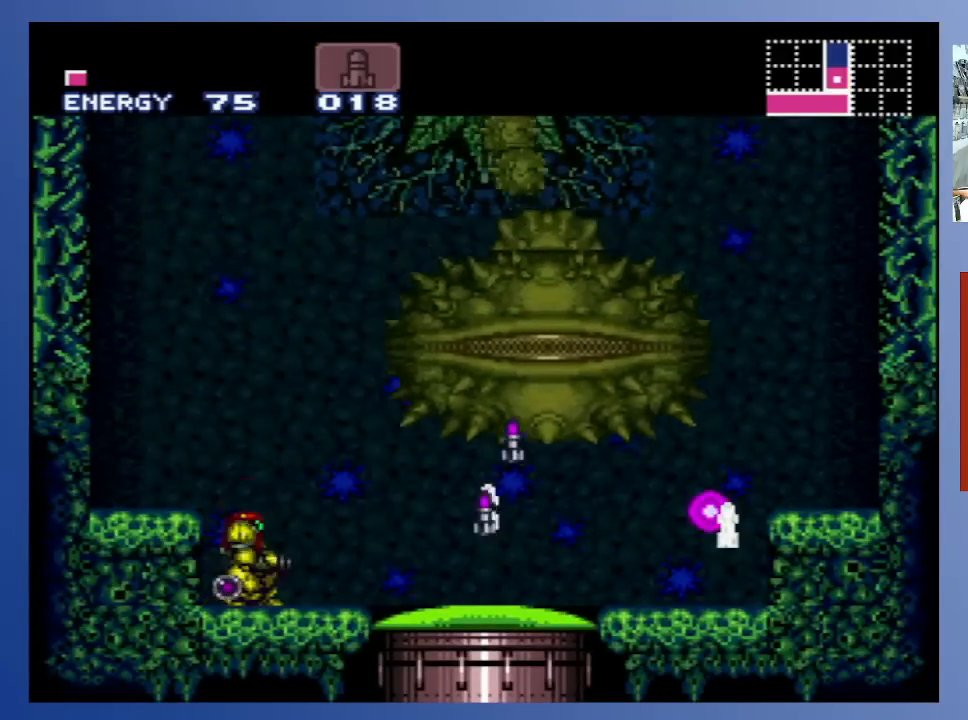
{"buttons": ["A", "DPAD_RIGHT"], "left_stick": "center", "right_stick": "center", "events": [[33, "DPAD_RIGHT", "down"], [417, "A", "down"]]}
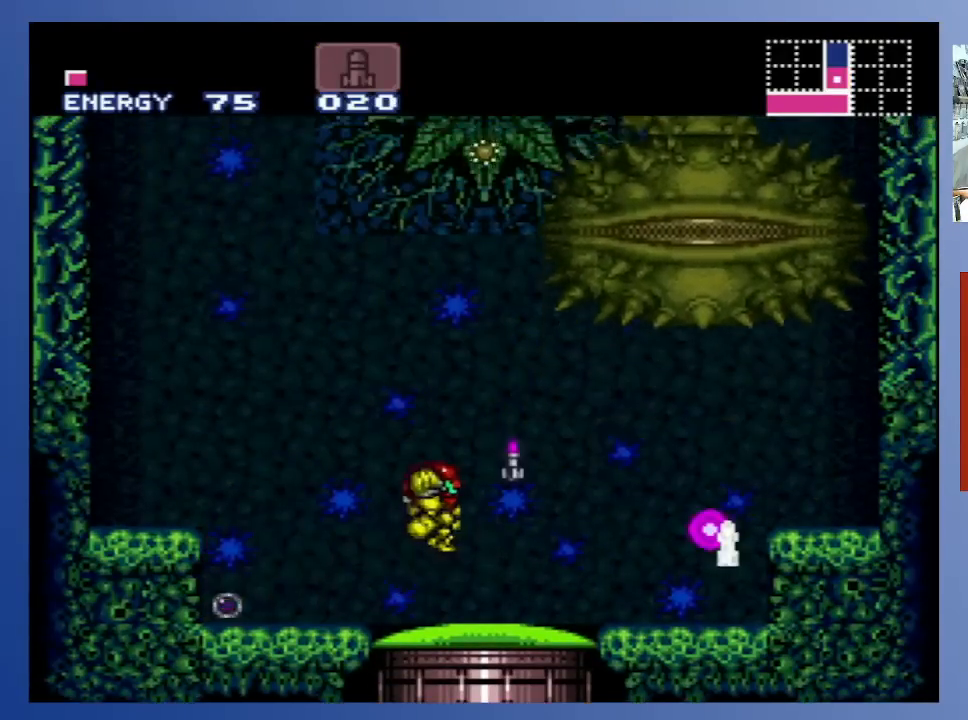
{"buttons": ["DPAD_RIGHT"], "left_stick": "center", "right_stick": "center", "events": [[17, "A", "up"]]}
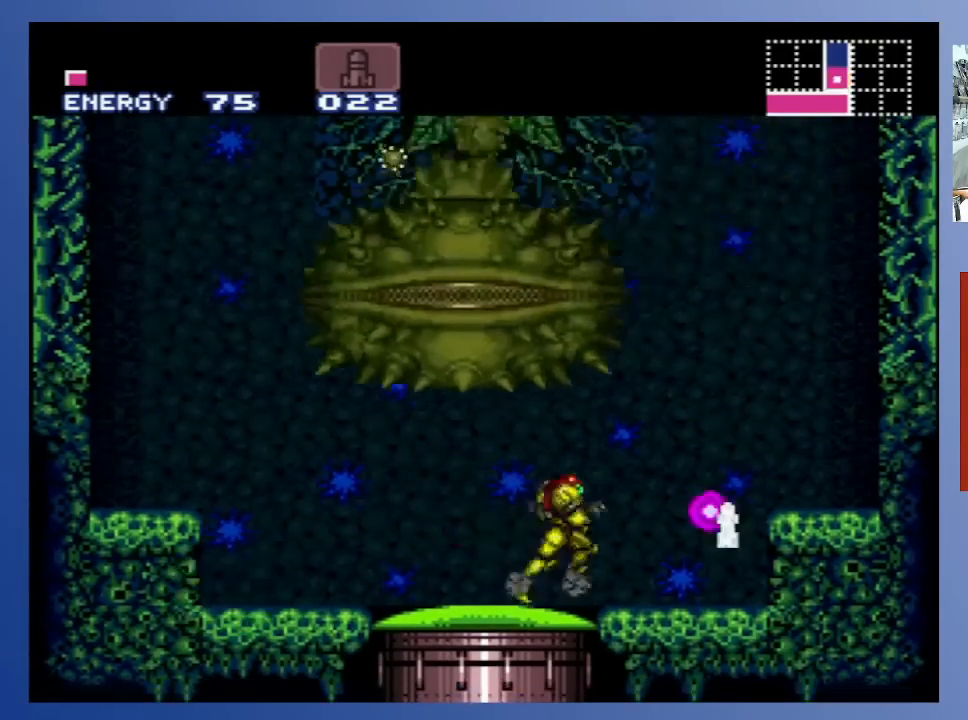
{"buttons": ["DPAD_LEFT"], "left_stick": "center", "right_stick": "center", "events": [[350, "DPAD_RIGHT", "up"], [450, "DPAD_LEFT", "down"]]}
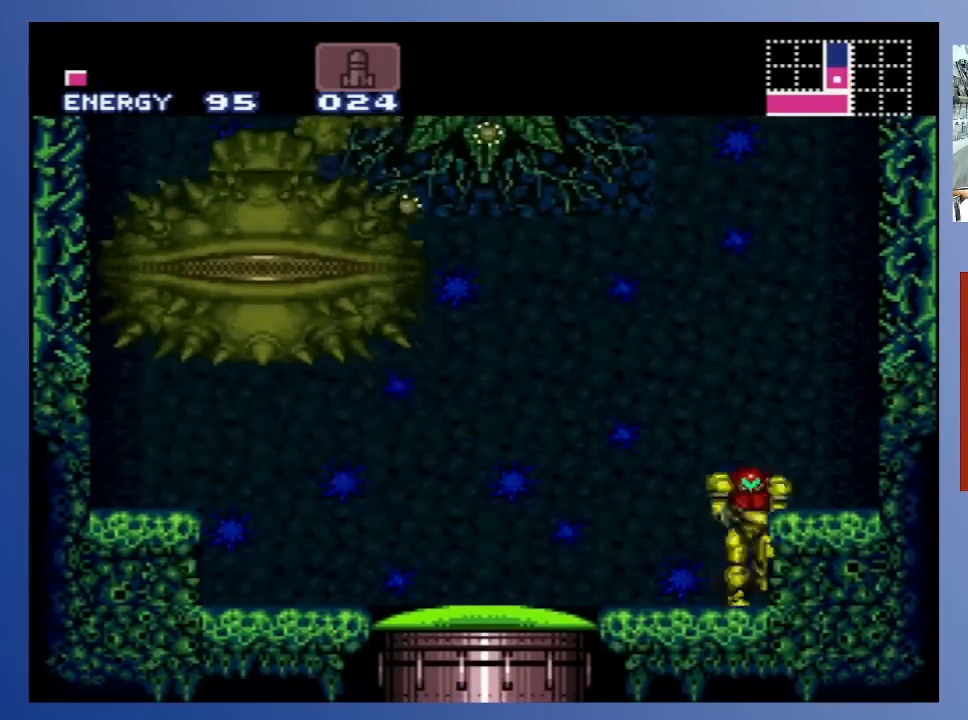
{"buttons": [], "left_stick": "center", "right_stick": "center", "events": [[33, "DPAD_LEFT", "up"], [217, "X", "down"], [267, "X", "up"], [350, "X", "down"], [400, "X", "up"]]}
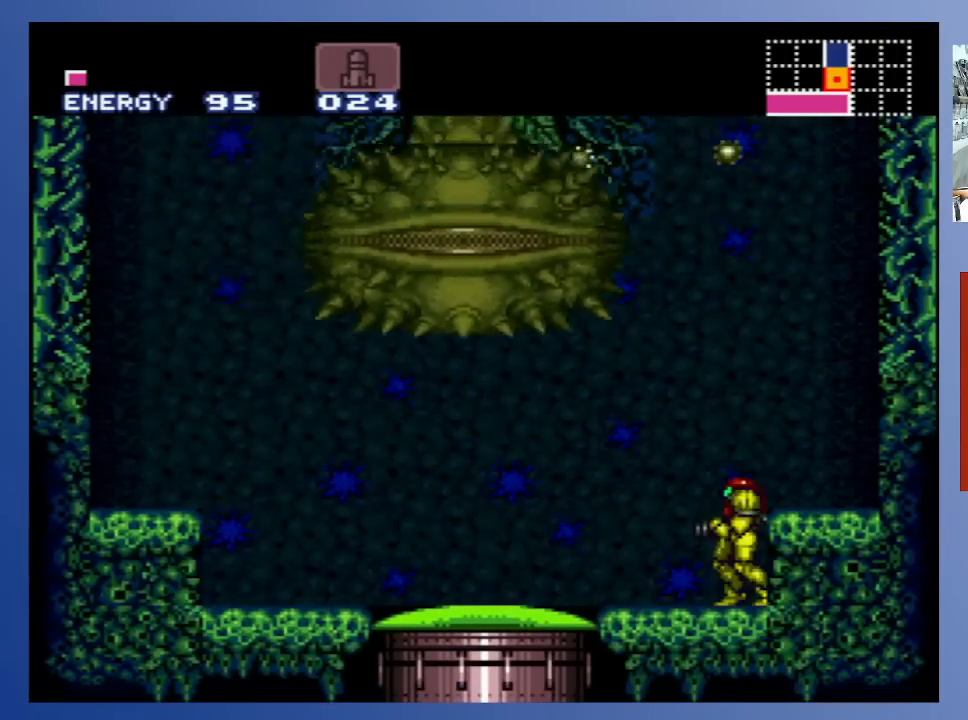
{"buttons": [], "left_stick": "center", "right_stick": "center", "events": [[83, "X", "down"], [133, "DPAD_DOWN", "down"], [133, "X", "up"], [383, "DPAD_DOWN", "up"]]}
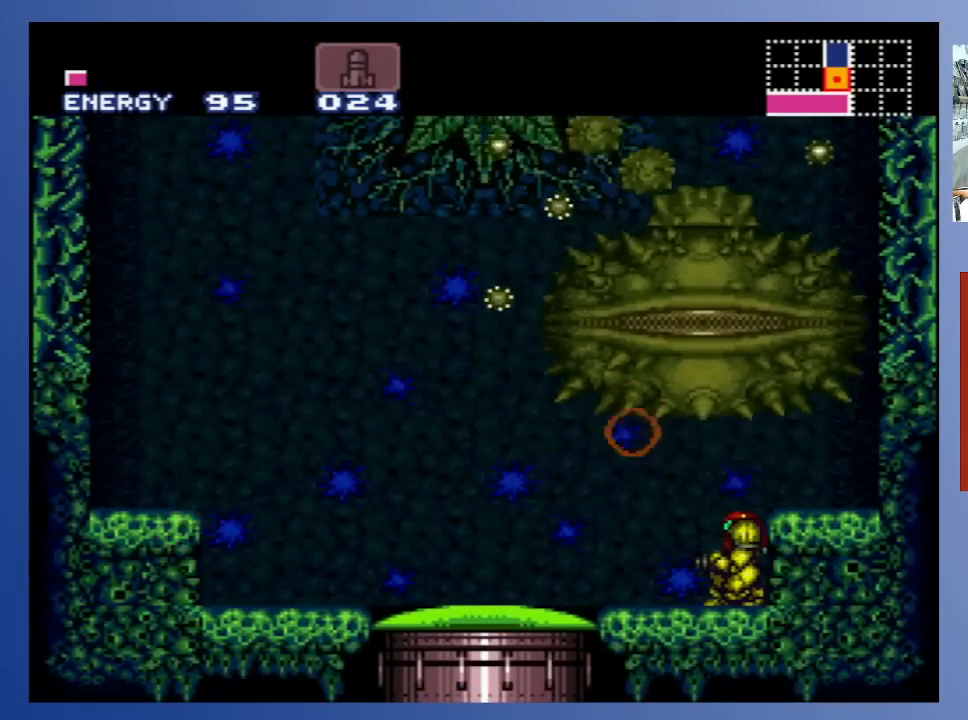
{"buttons": [], "left_stick": "center", "right_stick": "center", "events": [[400, "X", "down"], [467, "X", "up"]]}
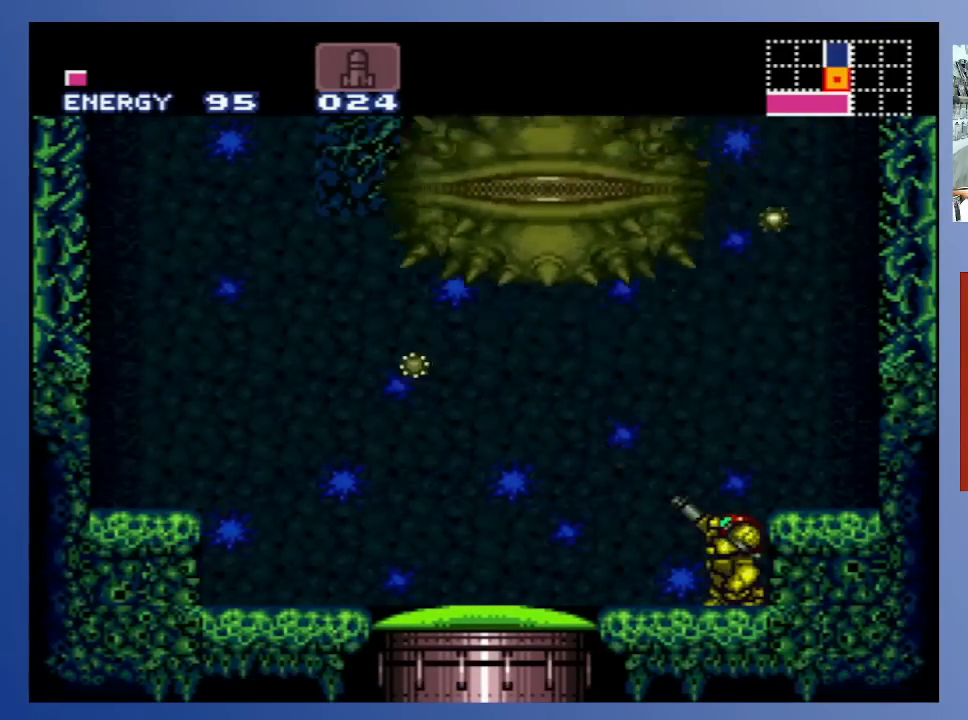
{"buttons": ["X"], "left_stick": "center", "right_stick": "center", "events": [[67, "X", "down"], [117, "X", "up"], [217, "X", "down"], [283, "X", "up"], [350, "X", "down"], [433, "X", "up"], [500, "X", "down"]]}
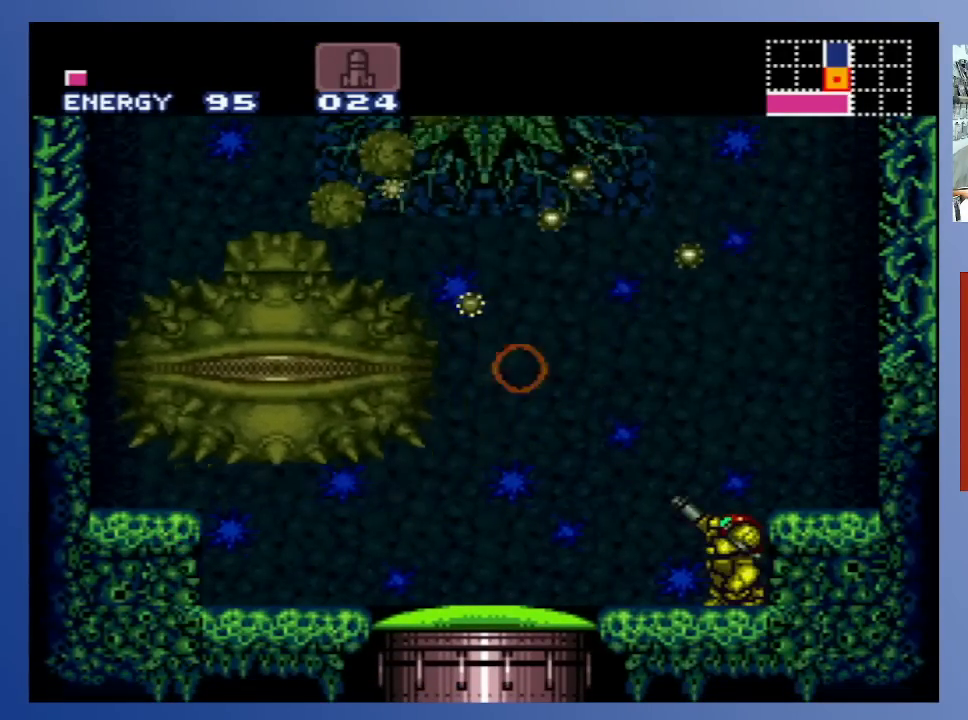
{"buttons": ["X"], "left_stick": "center", "right_stick": "center", "events": [[83, "X", "up"], [167, "X", "down"], [250, "X", "up"], [317, "X", "down"], [400, "X", "up"], [467, "X", "down"]]}
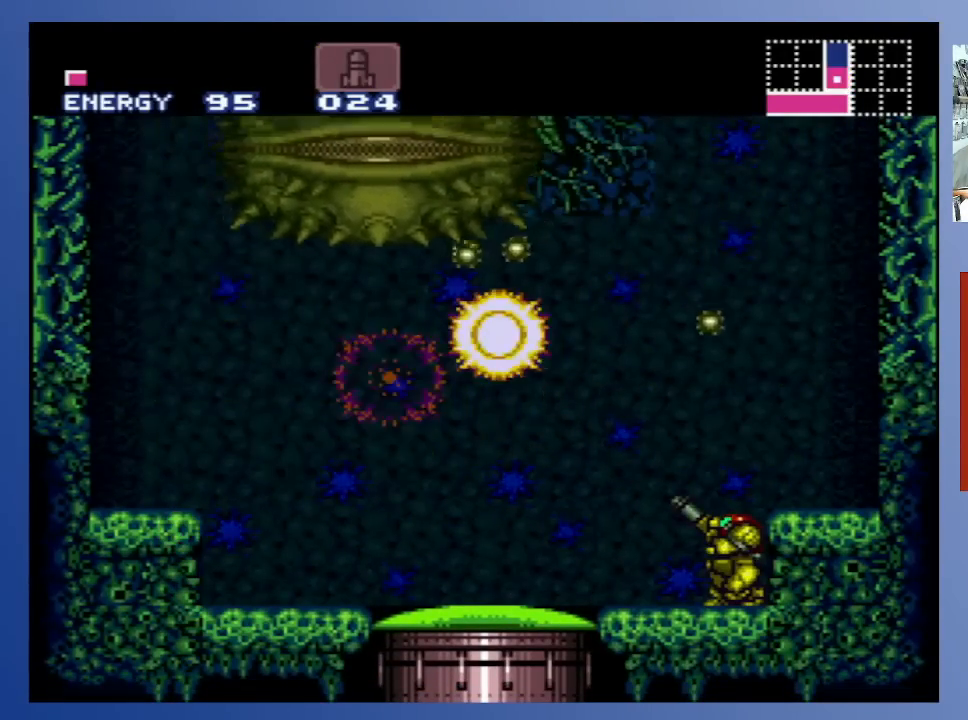
{"buttons": ["X"], "left_stick": "center", "right_stick": "center", "events": [[50, "X", "up"], [133, "X", "down"], [217, "X", "up"], [300, "X", "down"], [383, "X", "up"], [483, "X", "down"]]}
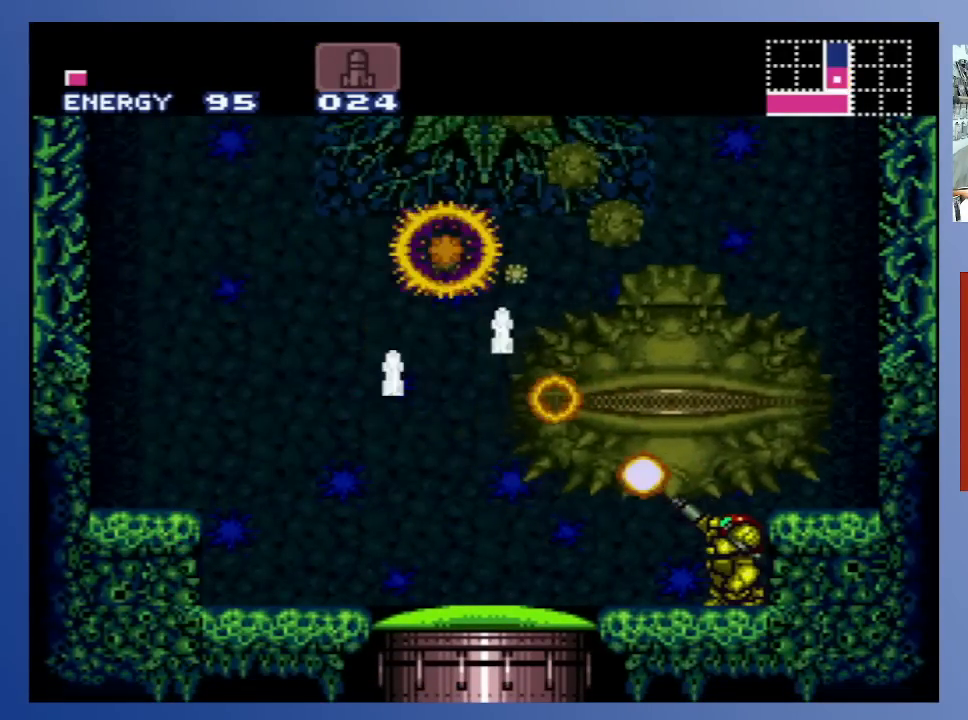
{"buttons": ["L1"], "left_stick": "center", "right_stick": "center", "events": [[83, "X", "up"], [350, "L1", "down"], [400, "X", "down"], [467, "X", "up"]]}
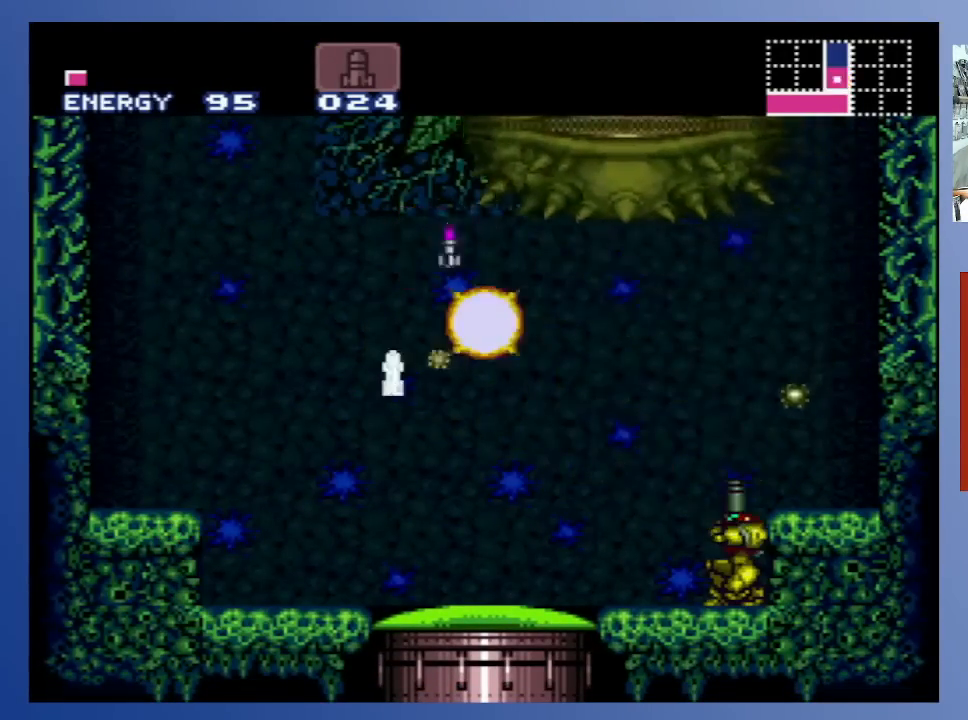
{"buttons": ["L1"], "left_stick": "center", "right_stick": "center", "events": [[50, "X", "down"], [133, "X", "up"], [200, "X", "down"], [283, "X", "up"], [367, "X", "down"], [450, "X", "up"]]}
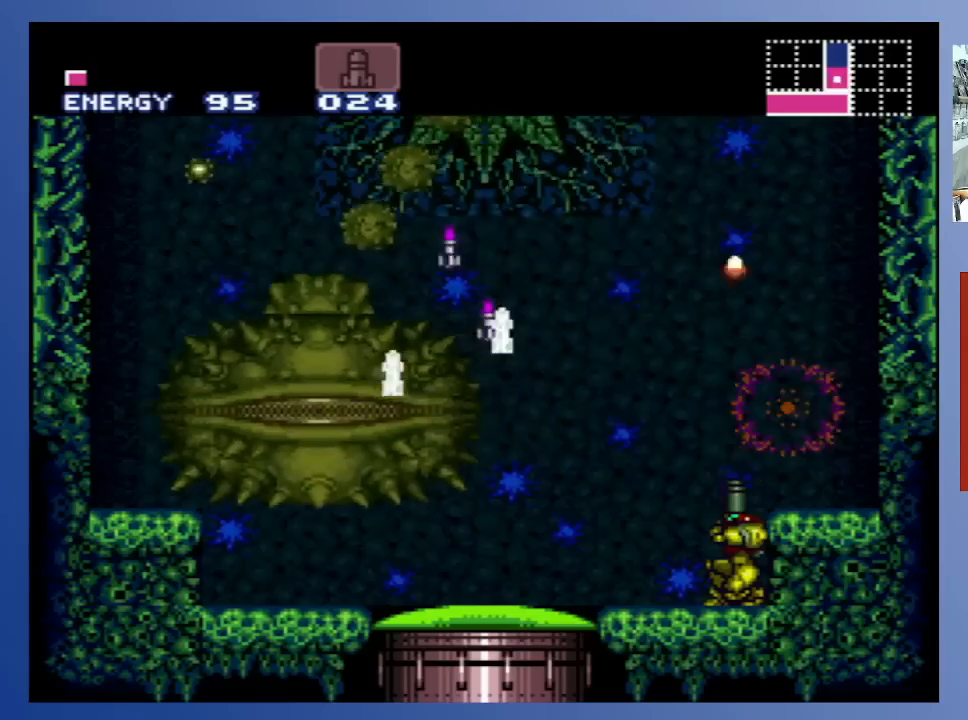
{"buttons": ["X"], "left_stick": "center", "right_stick": "center", "events": [[33, "X", "down"], [100, "X", "up"], [217, "L1", "up"], [300, "X", "down"], [367, "X", "up"], [483, "X", "down"]]}
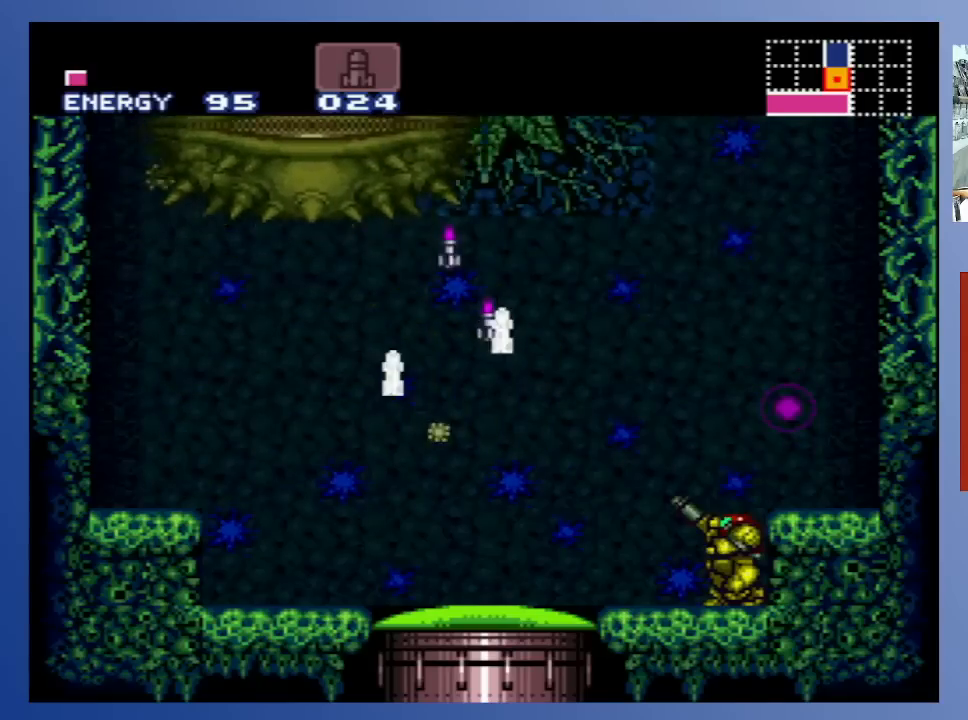
{"buttons": ["DPAD_DOWN"], "left_stick": "center", "right_stick": "center", "events": [[50, "X", "up"], [83, "L1", "down"], [217, "X", "down"], [250, "X", "up"], [400, "L1", "up"], [500, "DPAD_DOWN", "down"]]}
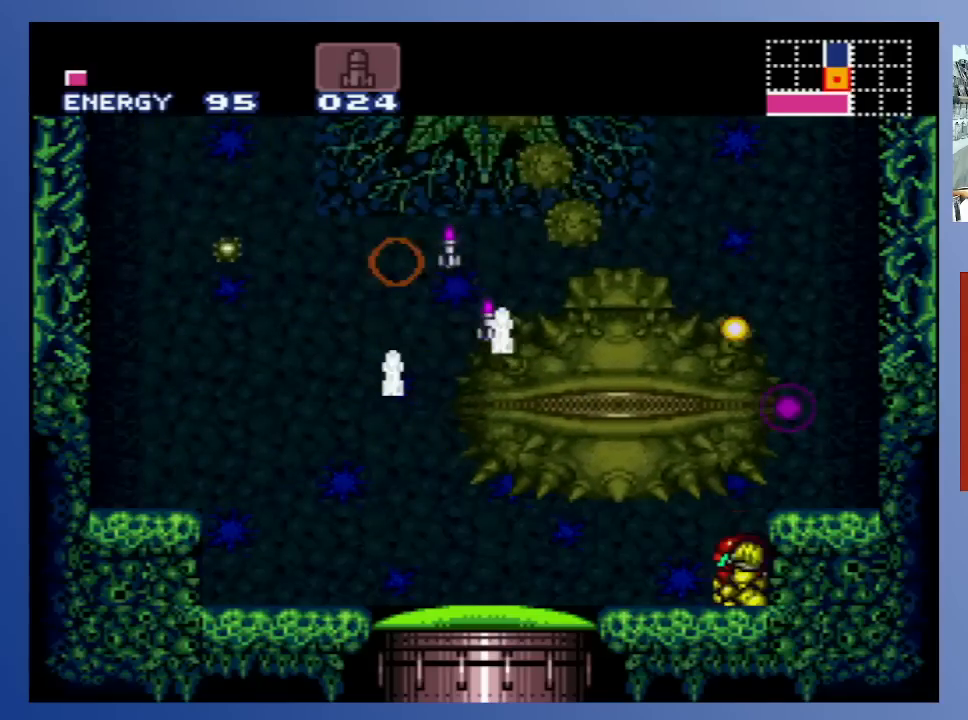
{"buttons": [], "left_stick": "center", "right_stick": "center", "events": [[117, "DPAD_DOWN", "up"], [283, "DPAD_UP", "down"], [333, "DPAD_LEFT", "down"], [350, "DPAD_LEFT", "up"], [400, "DPAD_UP", "up"]]}
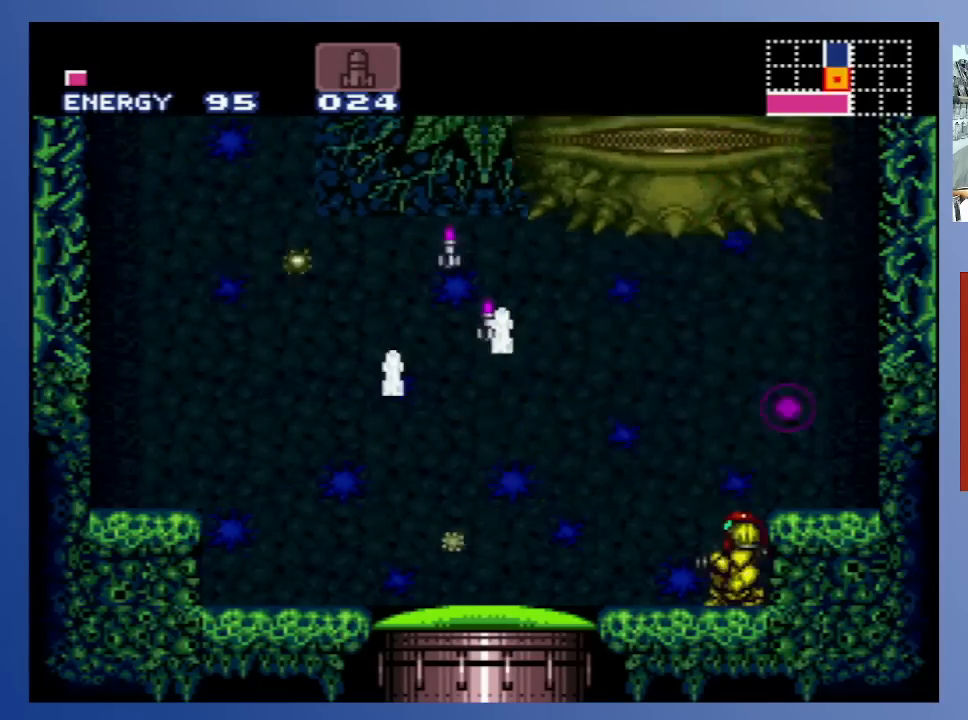
{"buttons": ["X"], "left_stick": "center", "right_stick": "center", "events": [[350, "X", "down"], [417, "X", "up"], [483, "X", "down"]]}